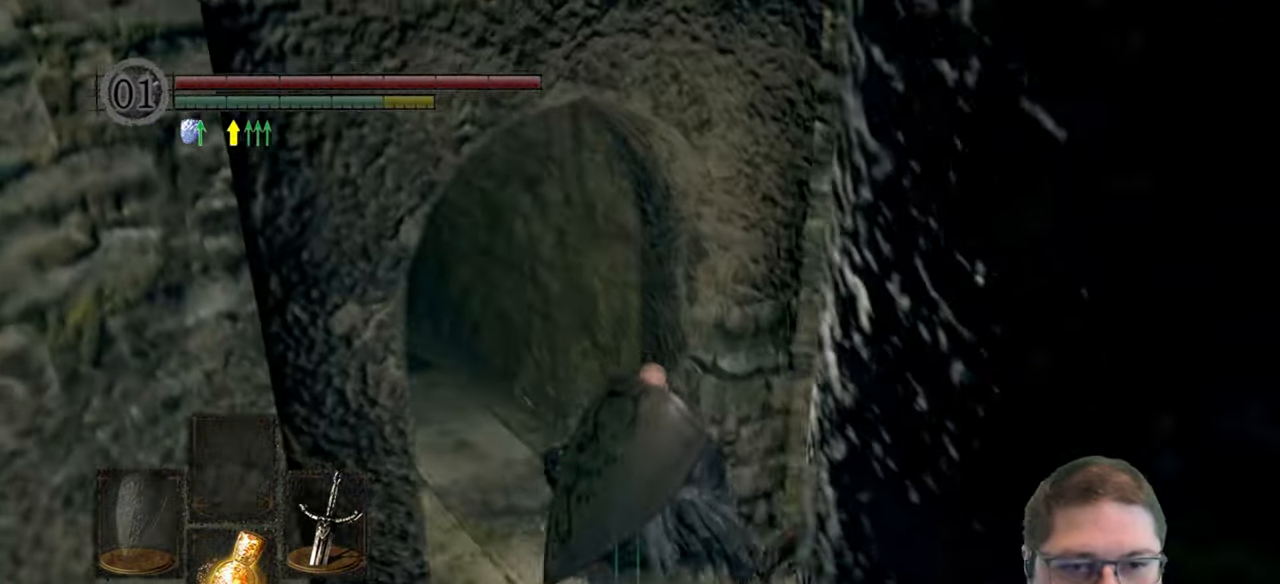
Gameplay with a controller (Xbox layout); each line is a JSON object with the inputs held at the frame after it. "button_events" lists button changes between this image and that frame as [ms after this image, input, new state], when the widget could be followed in between (sticks are given only as held states).
{"buttons": ["B"], "left_stick": "up", "right_stick": "center", "button_events": [[250, "B", "down"]]}
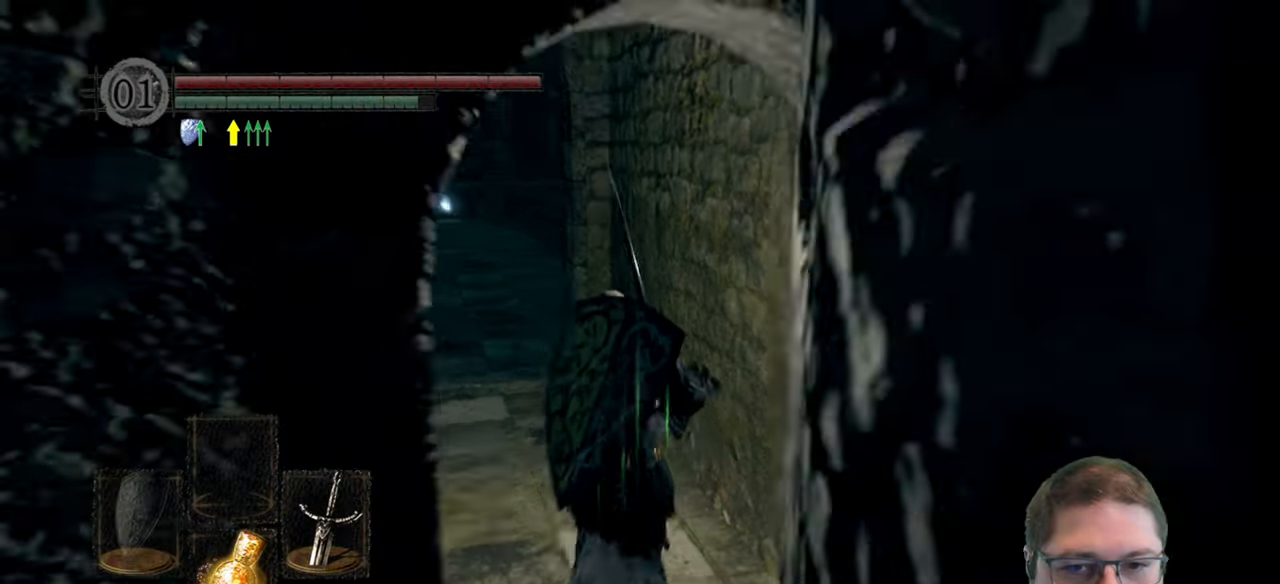
{"buttons": ["B"], "left_stick": "up", "right_stick": "center", "button_events": []}
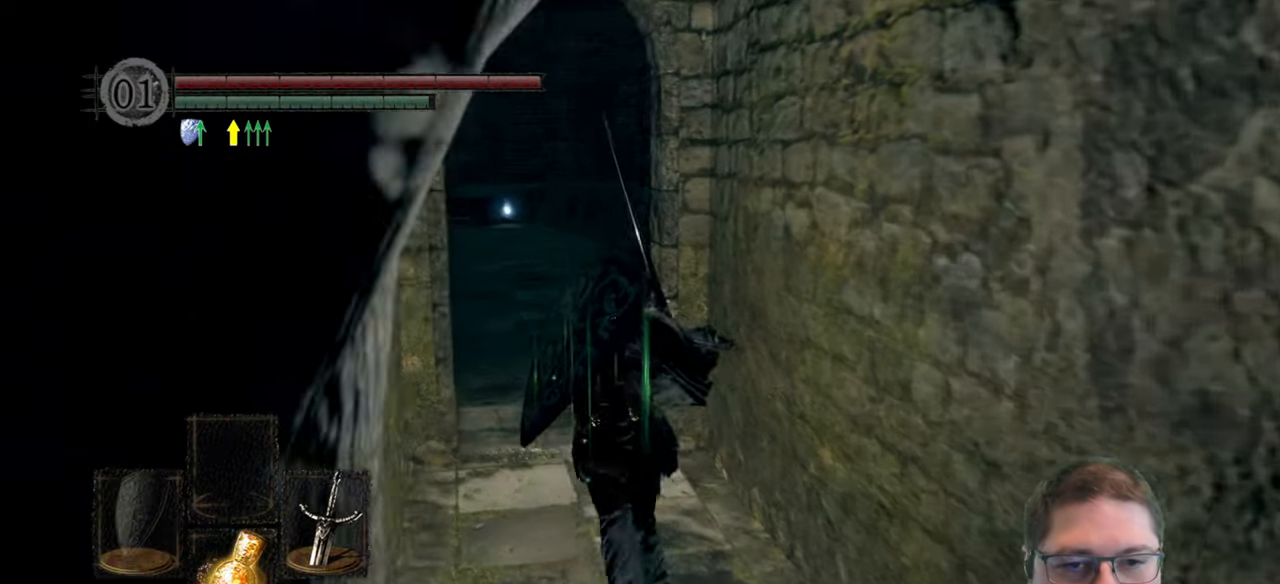
{"buttons": ["B"], "left_stick": "up", "right_stick": "center", "button_events": []}
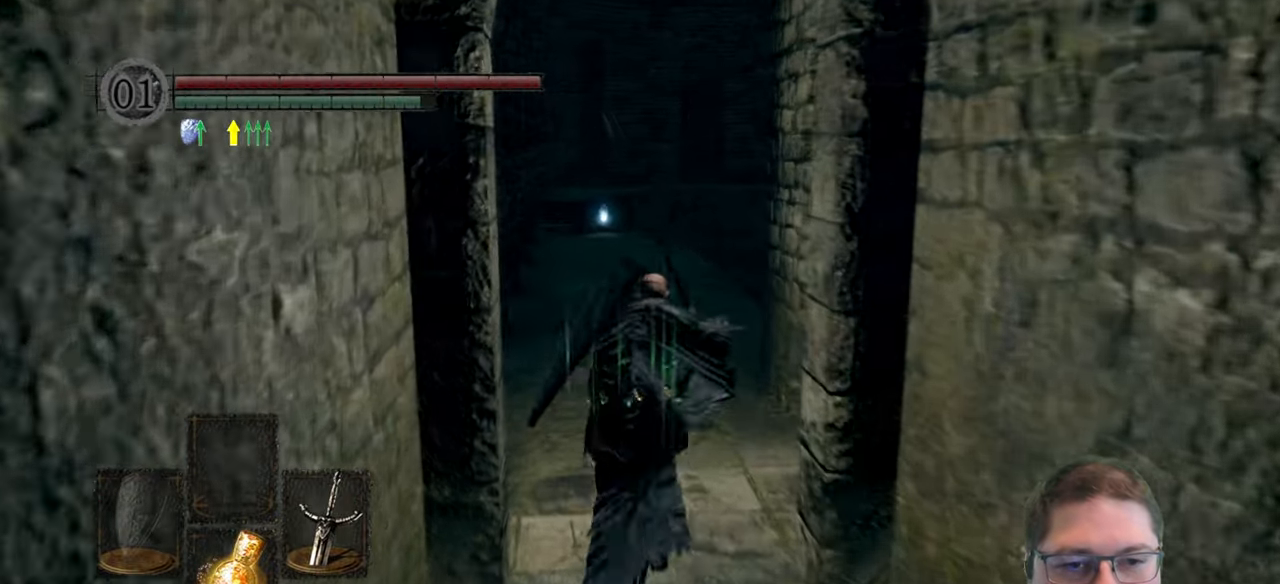
{"buttons": ["B"], "left_stick": "up-right", "right_stick": "center", "button_events": []}
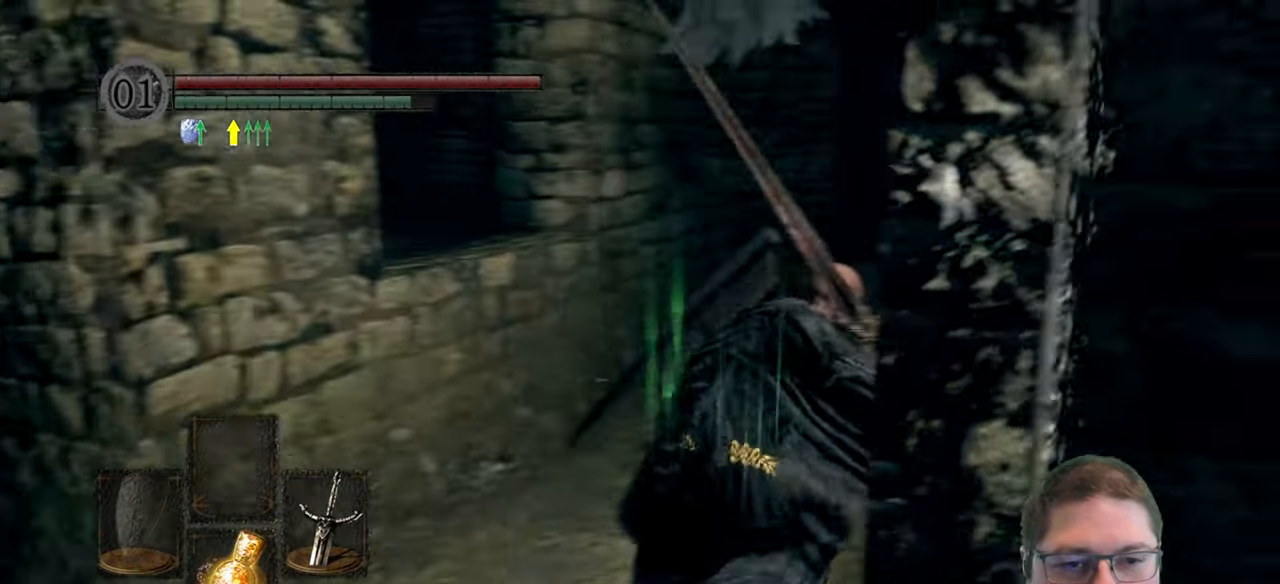
{"buttons": ["B"], "left_stick": "up", "right_stick": "center", "button_events": []}
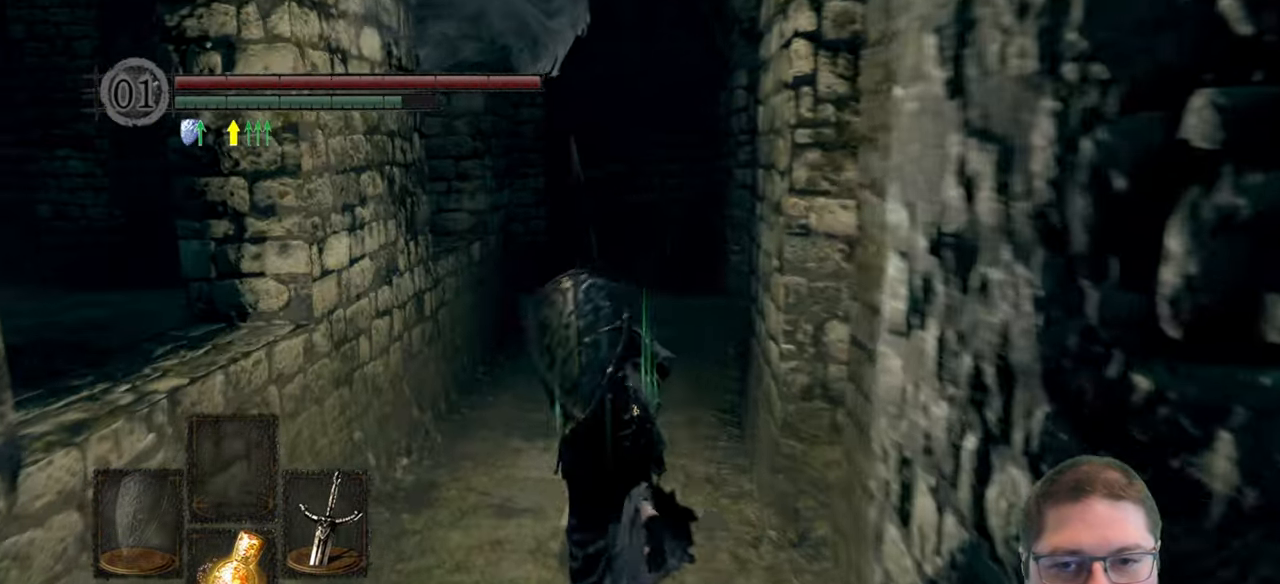
{"buttons": ["B"], "left_stick": "up", "right_stick": "center", "button_events": []}
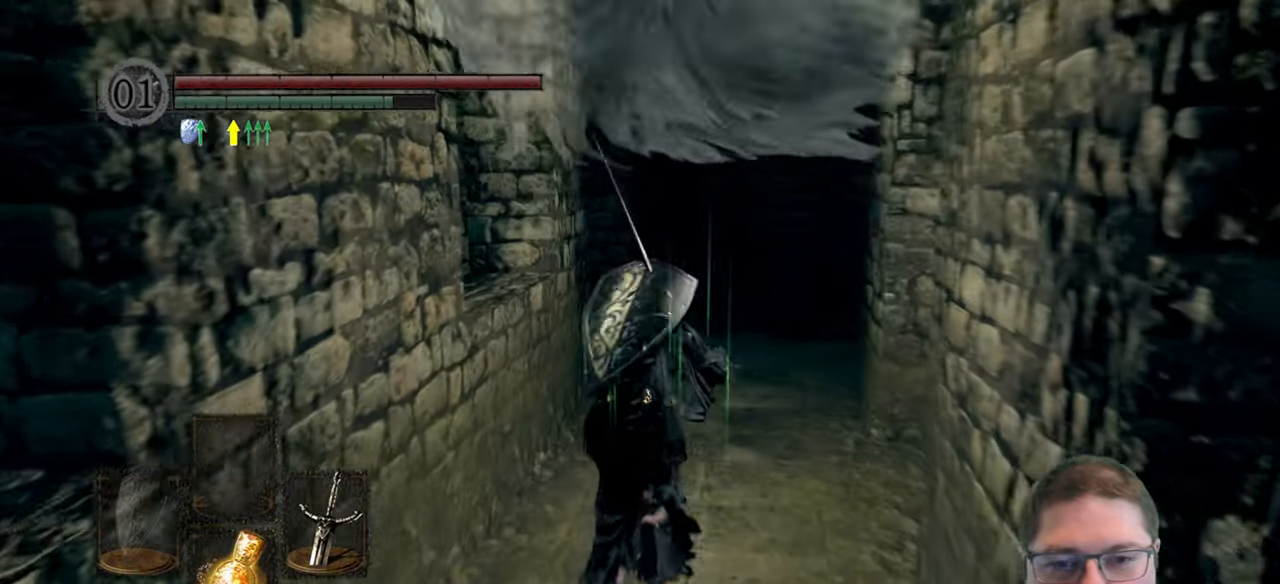
{"buttons": ["B"], "left_stick": "up", "right_stick": "center", "button_events": []}
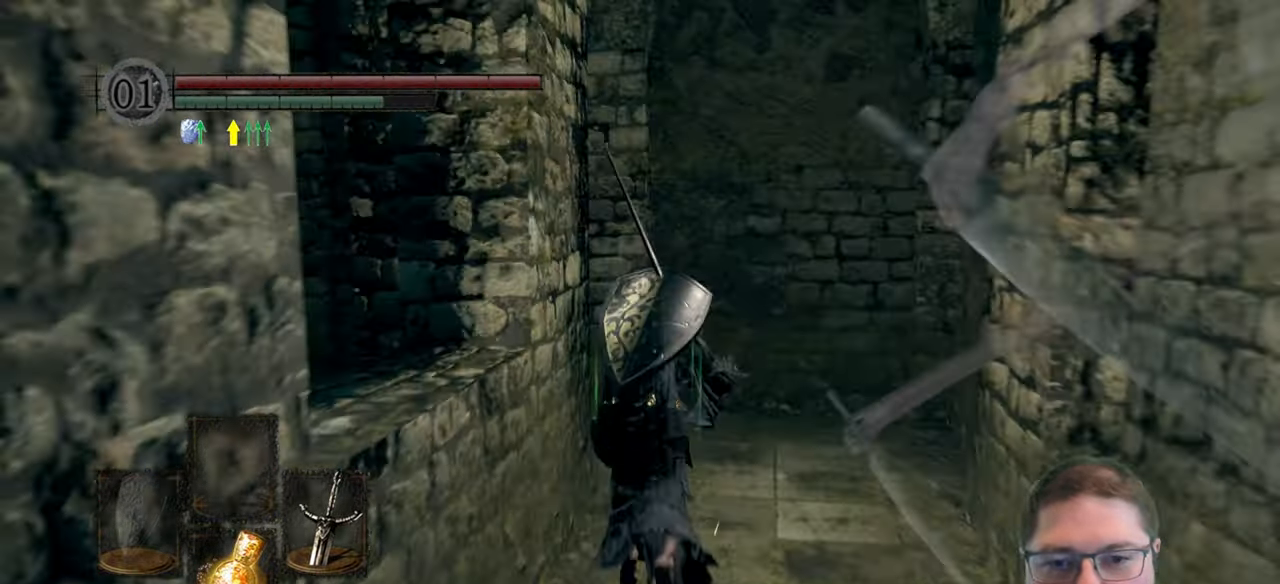
{"buttons": ["B"], "left_stick": "up-left", "right_stick": "center", "button_events": []}
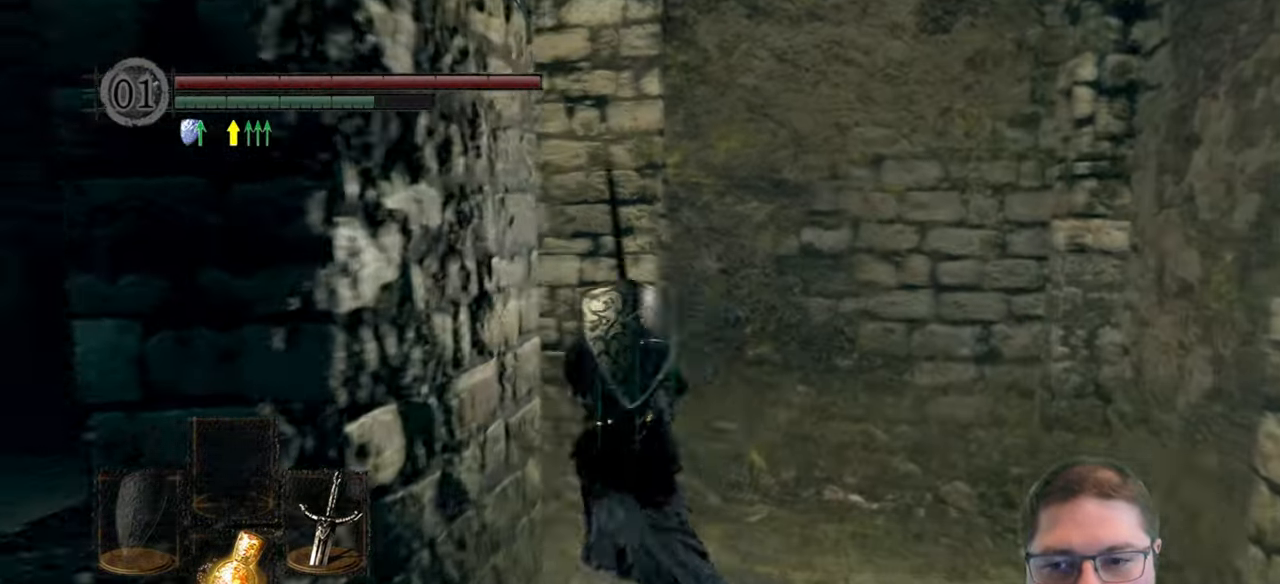
{"buttons": ["B"], "left_stick": "up-left", "right_stick": "center", "button_events": []}